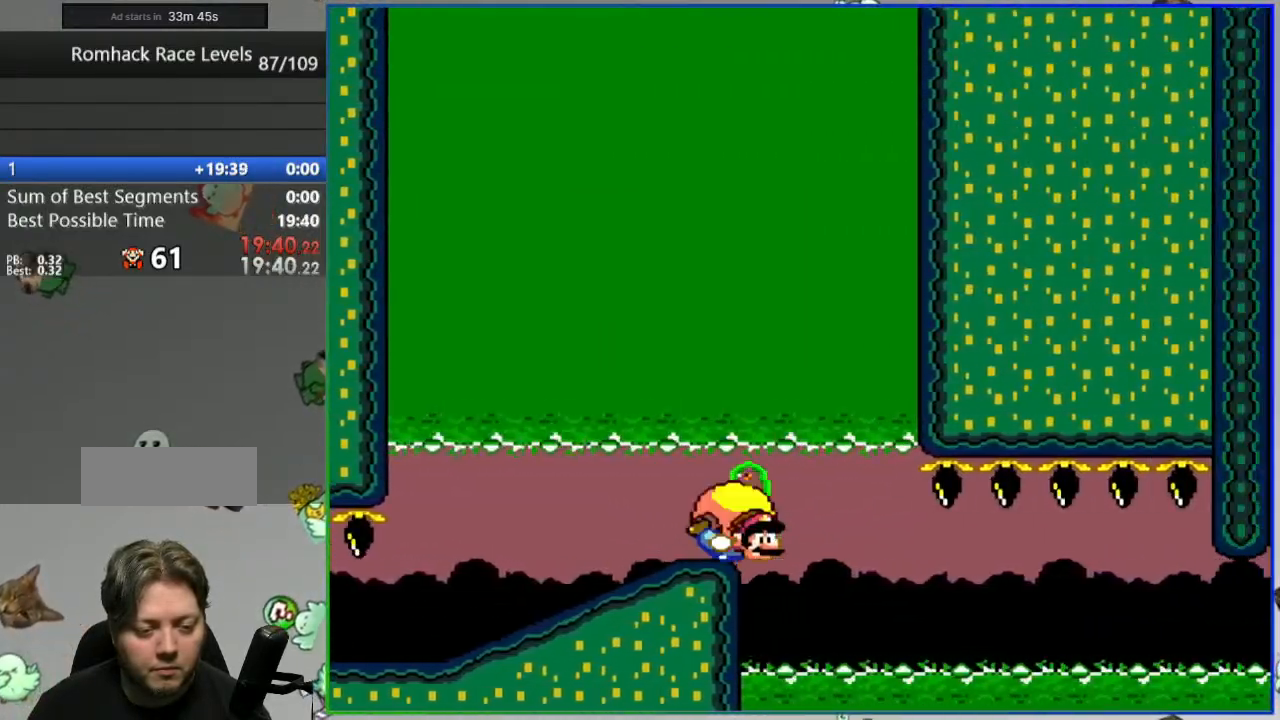
Gameplay with a controller (Nintendo layout); each line is a JSON object with the inputs held at the frame after it. "events" lists button and stick changes between this image and that frame as [ms after this image, input, new state], when the widget could be followed in between. Not read: B L3 R3 START.
{"buttons": ["A", "Y", "DPAD_LEFT"], "events": [[83, "DPAD_LEFT", "down"]]}
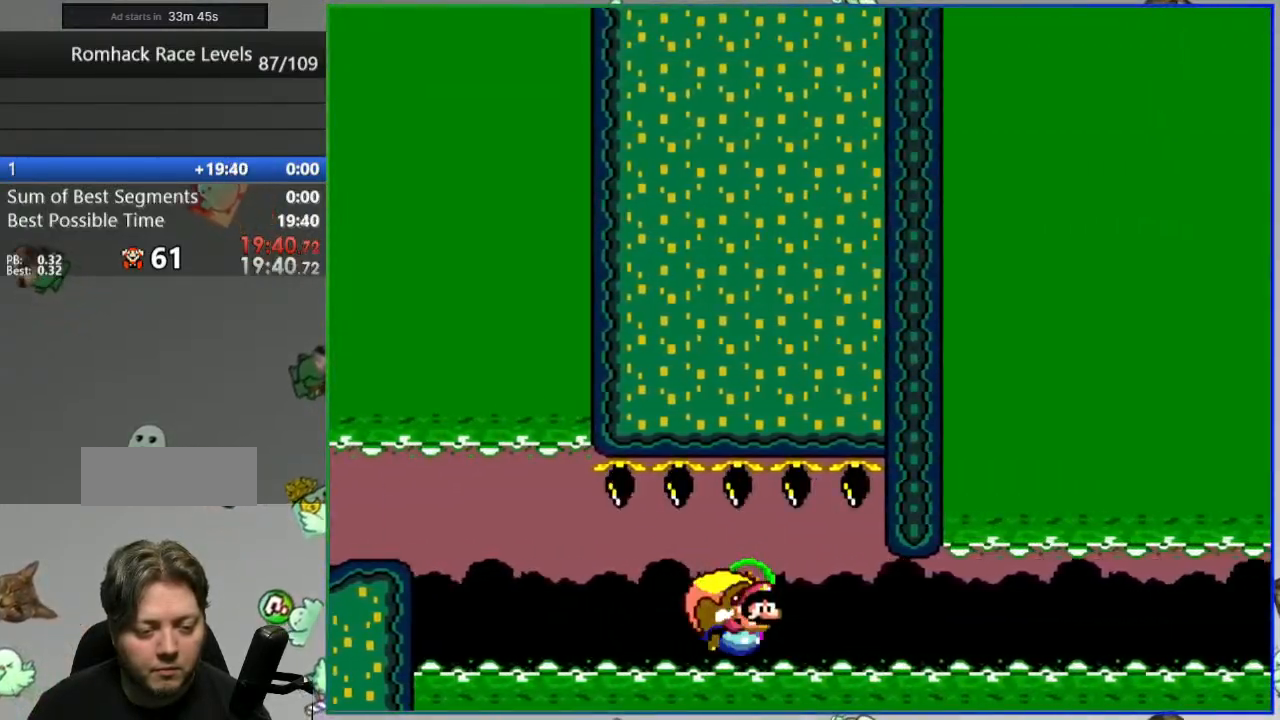
{"buttons": ["A", "Y", "DPAD_LEFT"], "events": [[150, "DPAD_LEFT", "up"], [283, "DPAD_LEFT", "down"]]}
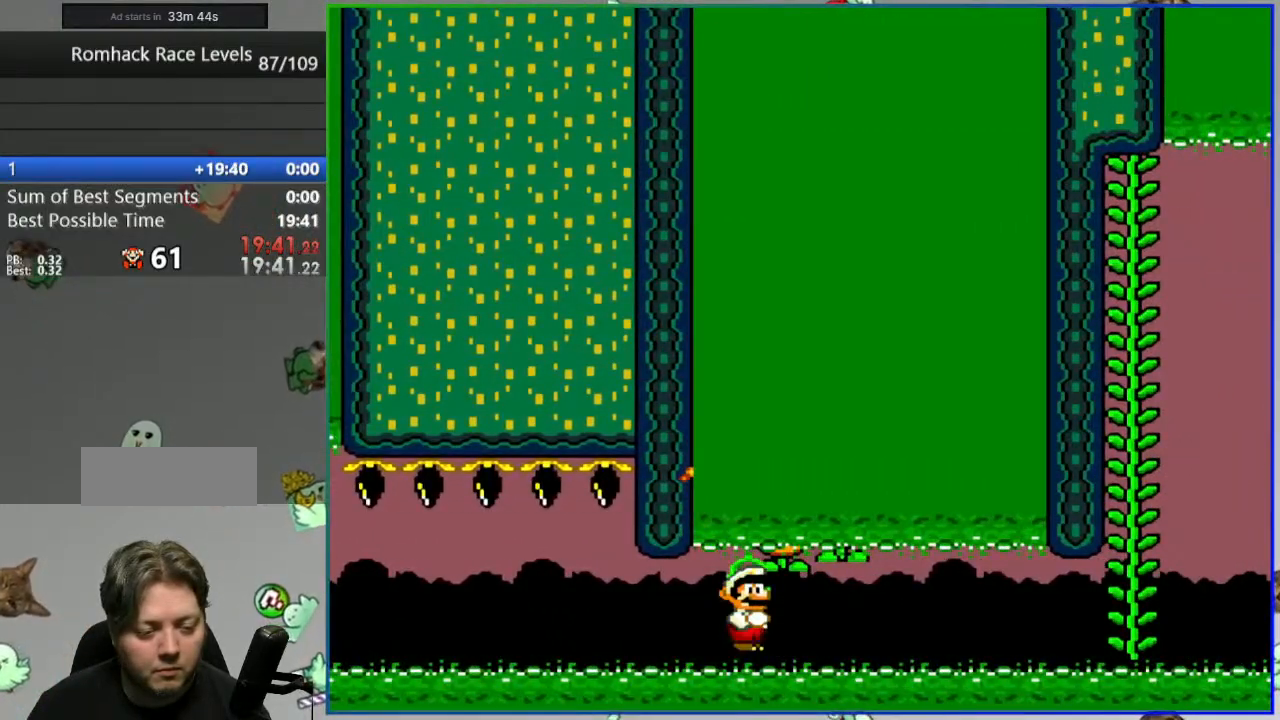
{"buttons": ["L2"], "events": [[67, "DPAD_LEFT", "up"], [317, "A", "up"], [317, "Y", "up"], [500, "L2", "down"]]}
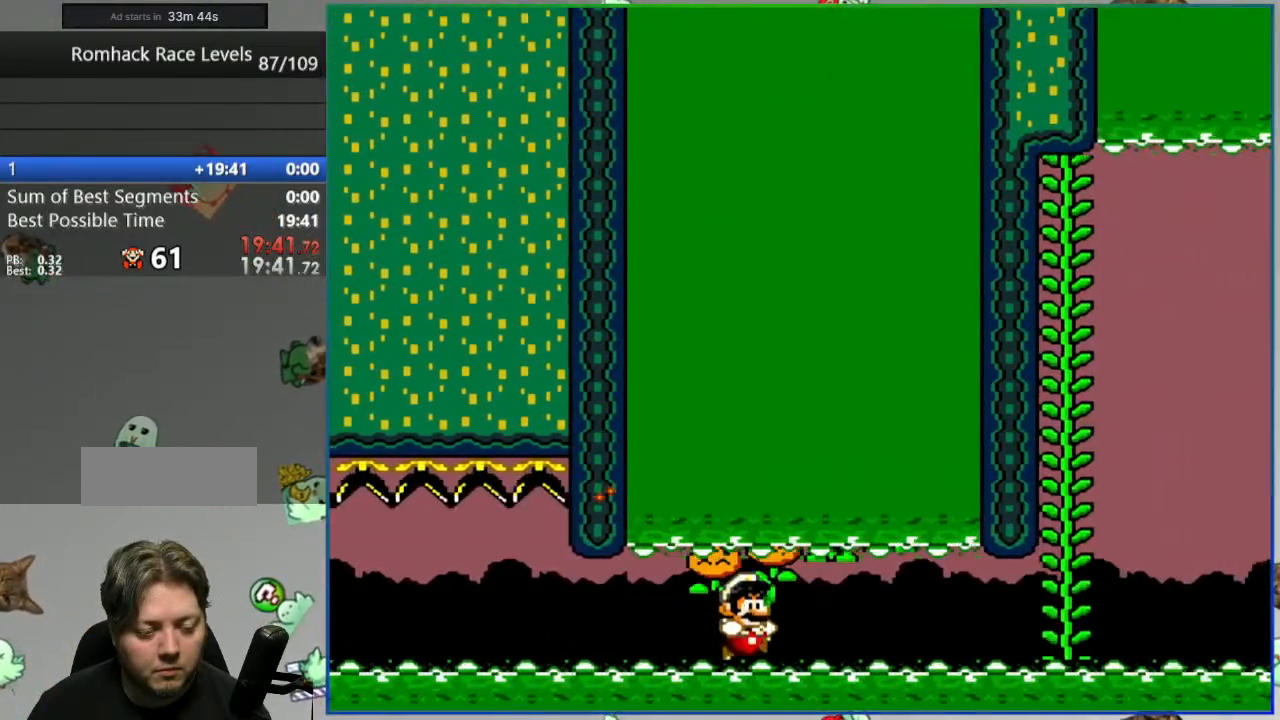
{"buttons": [], "events": [[100, "A", "down"], [150, "L2", "up"], [167, "A", "up"], [250, "A", "down"], [333, "A", "up"]]}
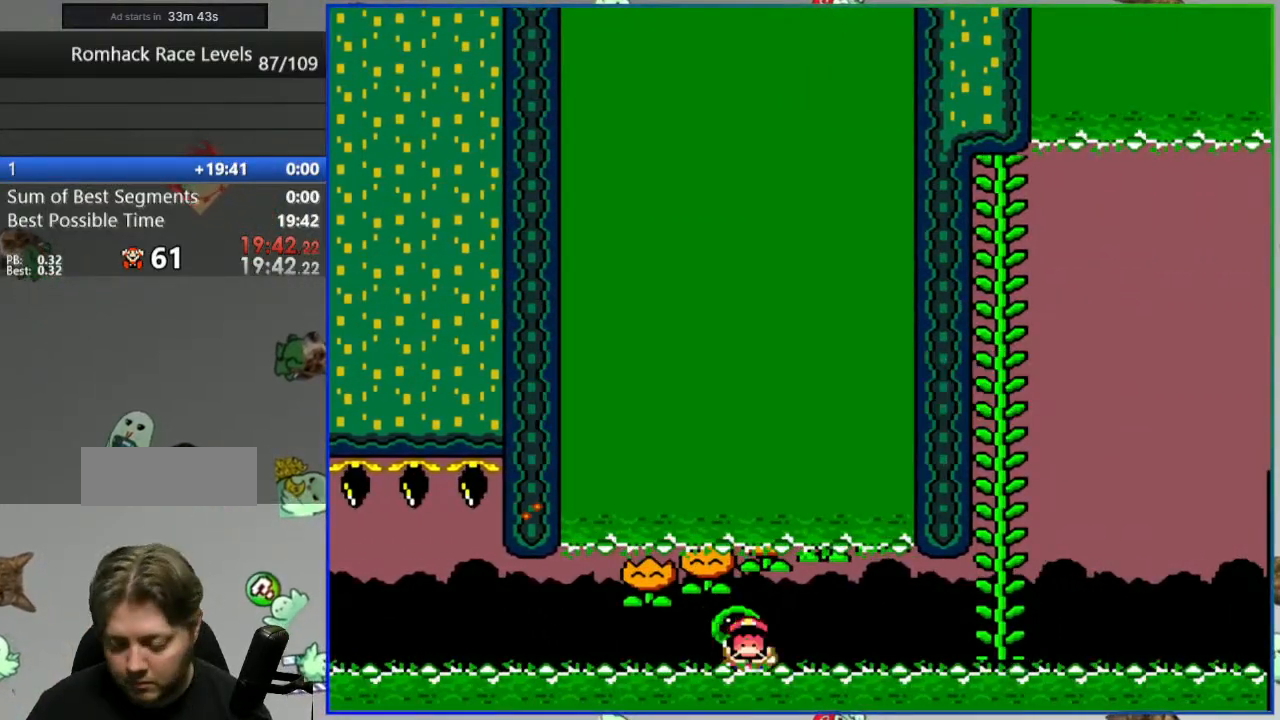
{"buttons": ["Y"], "events": [[317, "Y", "down"]]}
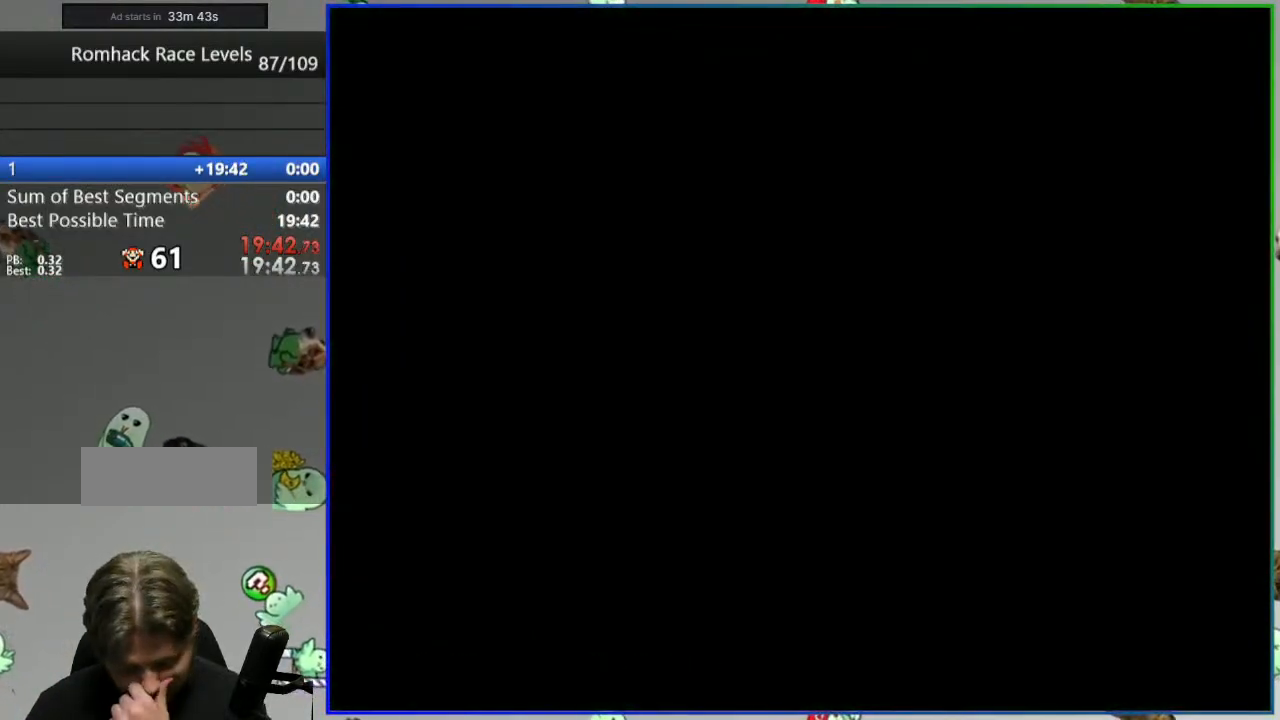
{"buttons": ["Y"], "events": []}
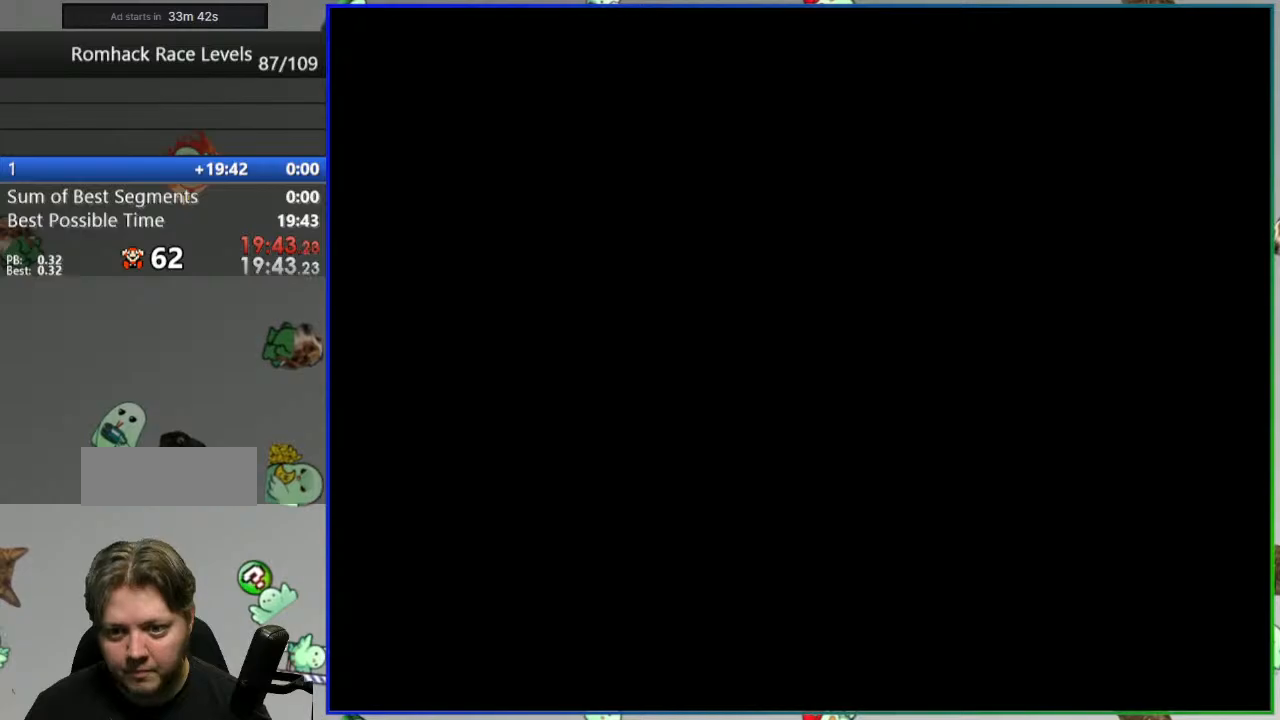
{"buttons": ["Y"], "events": []}
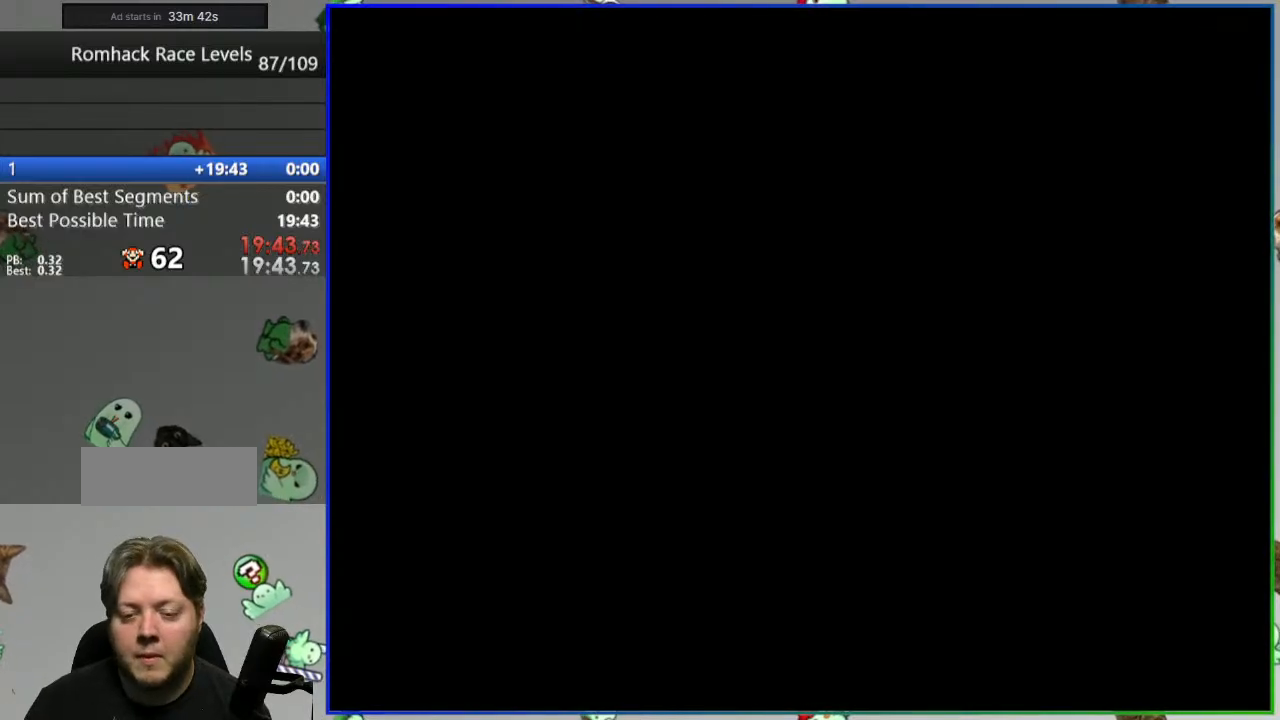
{"buttons": ["Y"], "events": []}
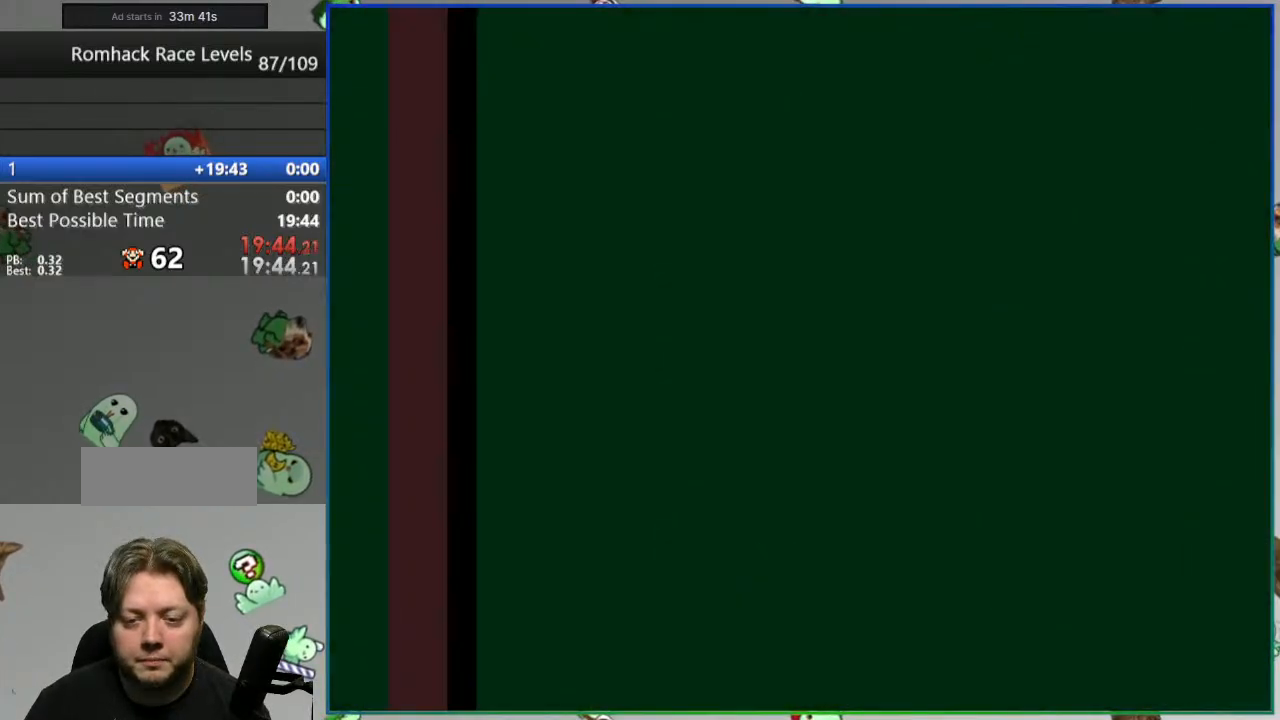
{"buttons": ["Y"], "events": []}
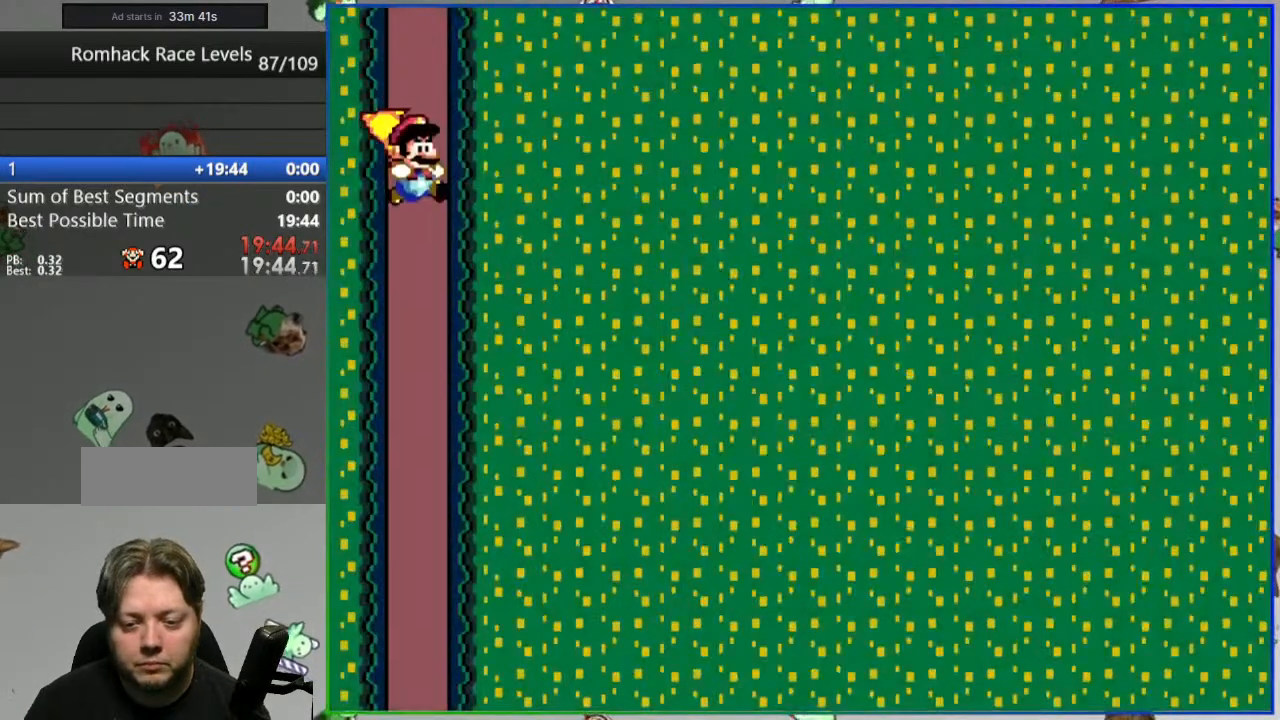
{"buttons": ["Y"], "events": [[67, "DPAD_LEFT", "down"], [267, "DPAD_LEFT", "up"]]}
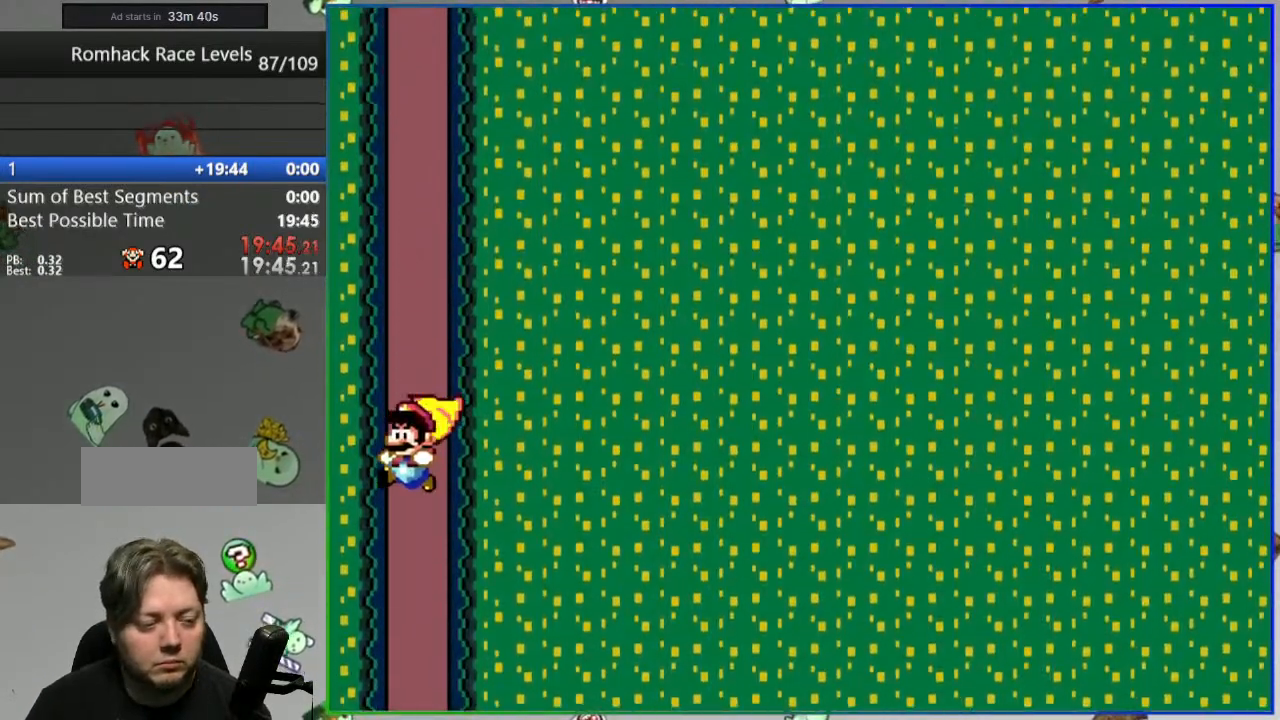
{"buttons": ["Y", "DPAD_RIGHT"], "events": [[450, "DPAD_RIGHT", "down"]]}